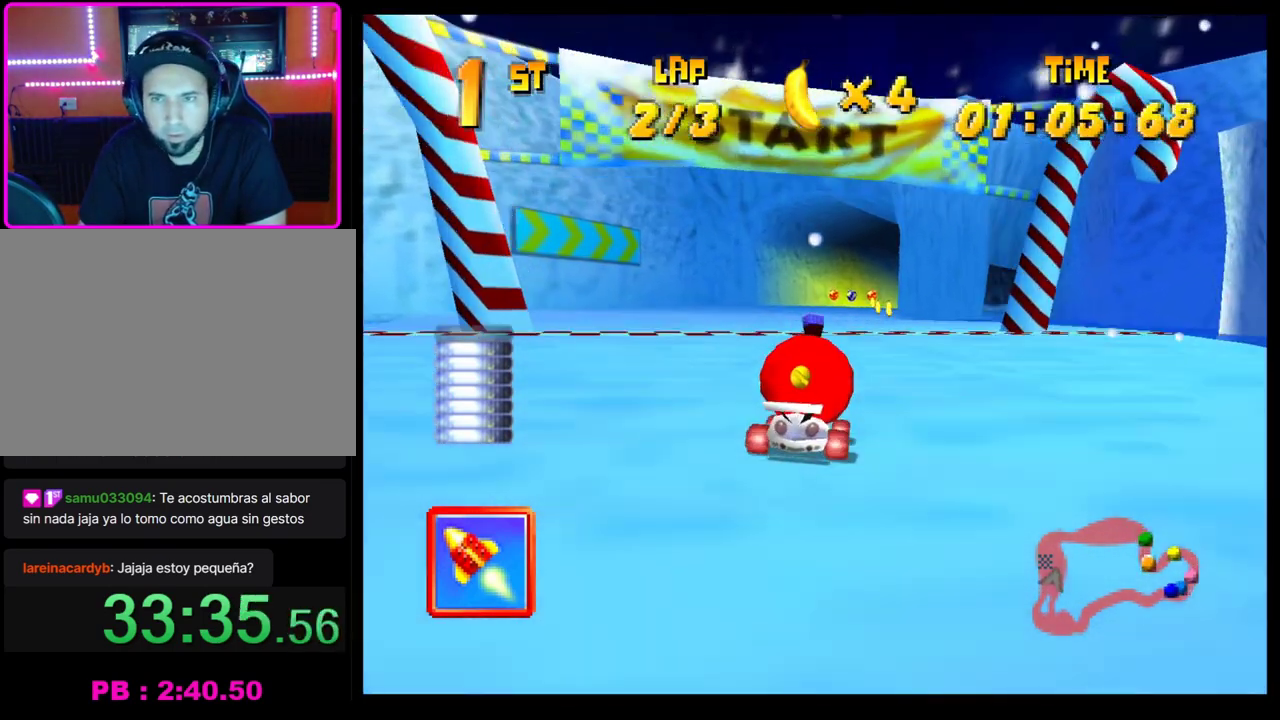
Gameplay with a controller (PlayStation layout); each line is a JSON object with the inputs held at the frame after it. "events" lists button and stick changes between this image and that frame as [ms after this image, input, new state], when the widget could be followed in between. Not read: R3 right_stick.
{"buttons": [], "left_stick": "center", "events": [[33, "CROSS", "up"], [100, "CROSS", "down"], [167, "CROSS", "up"], [283, "left_stick", "right"], [400, "left_stick", "center"], [433, "CROSS", "down"], [483, "CROSS", "up"]]}
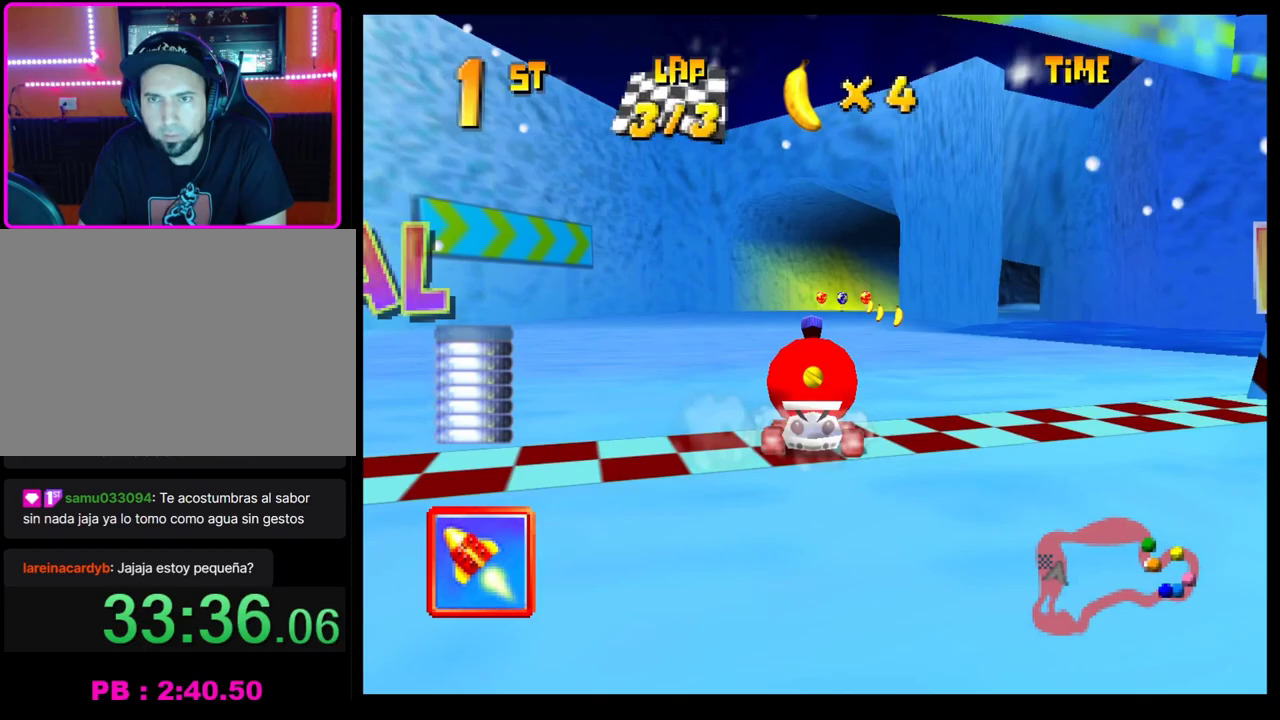
{"buttons": [], "left_stick": "center", "events": [[83, "CROSS", "down"], [150, "CROSS", "up"], [267, "CROSS", "down"], [333, "CROSS", "up"], [417, "CROSS", "down"], [483, "CROSS", "up"]]}
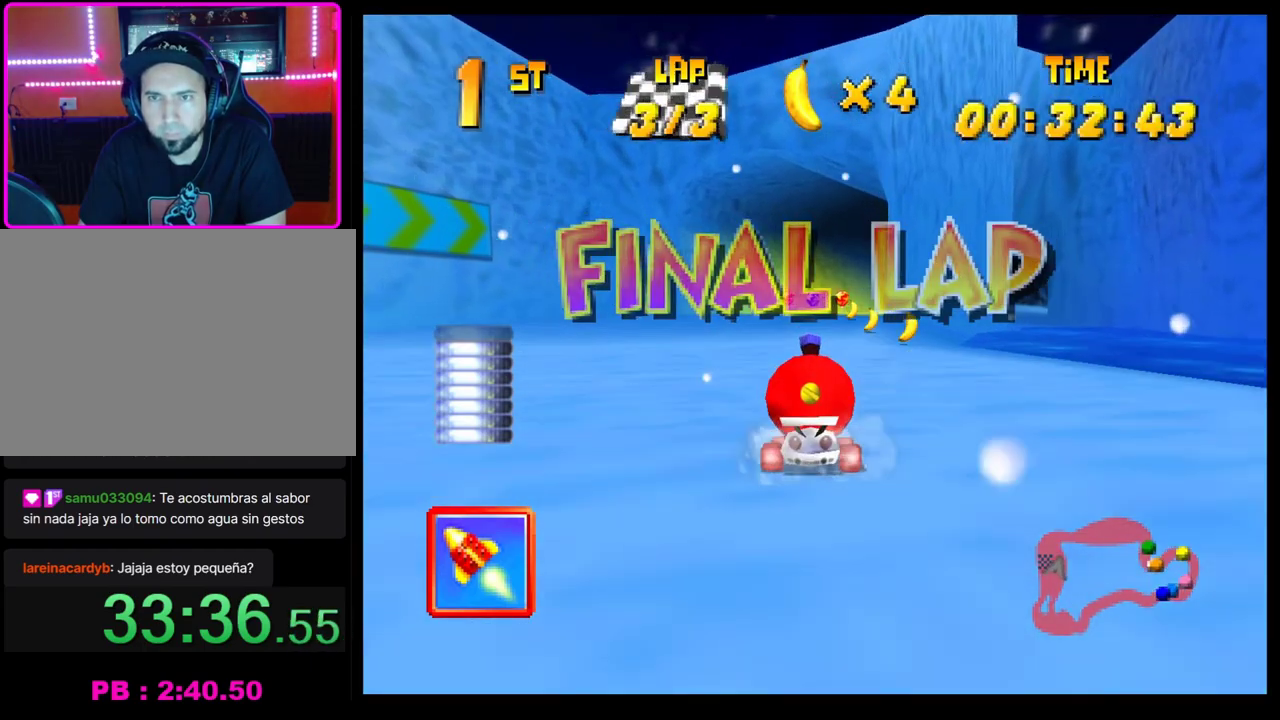
{"buttons": ["CROSS", "R1"], "left_stick": "center", "events": [[67, "CROSS", "down"], [100, "left_stick", "right"], [133, "CROSS", "up"], [183, "left_stick", "center"], [250, "CROSS", "down"], [250, "left_stick", "right"], [333, "R1", "down"], [483, "left_stick", "center"]]}
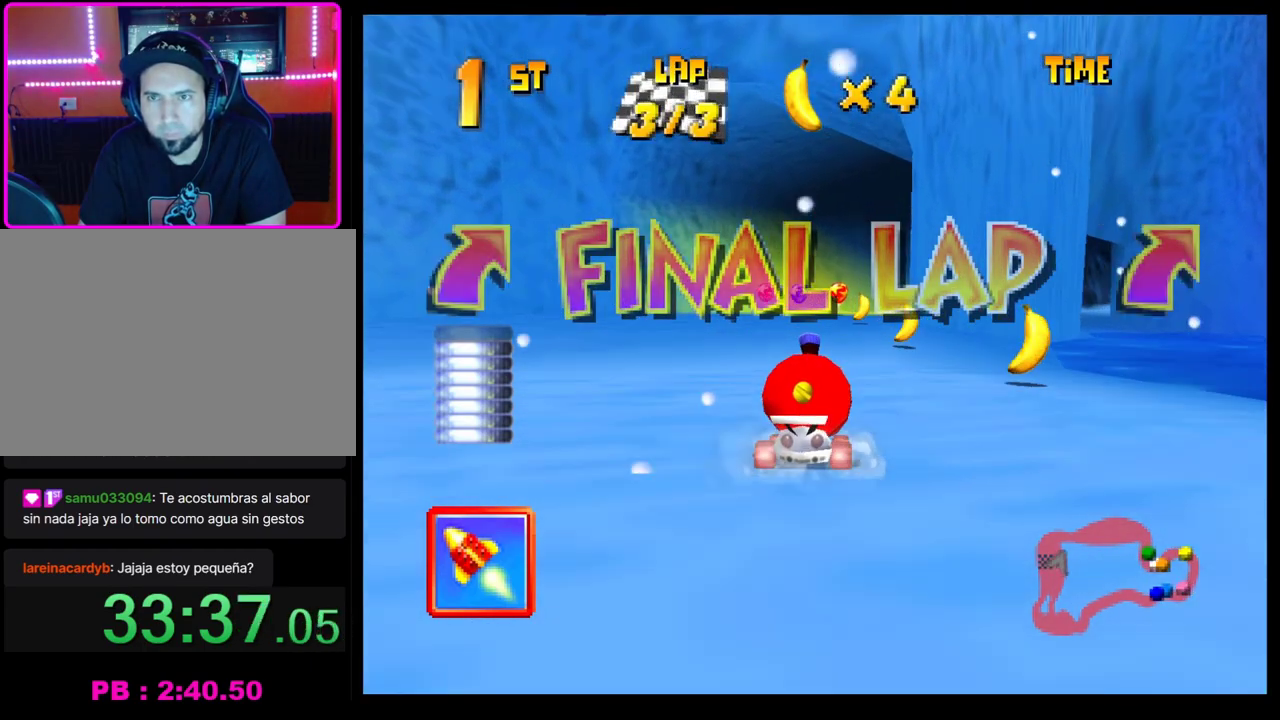
{"buttons": ["CROSS", "R1"], "left_stick": "center", "events": [[33, "left_stick", "left"], [133, "left_stick", "right"], [317, "left_stick", "left"], [433, "left_stick", "right"], [500, "left_stick", "center"]]}
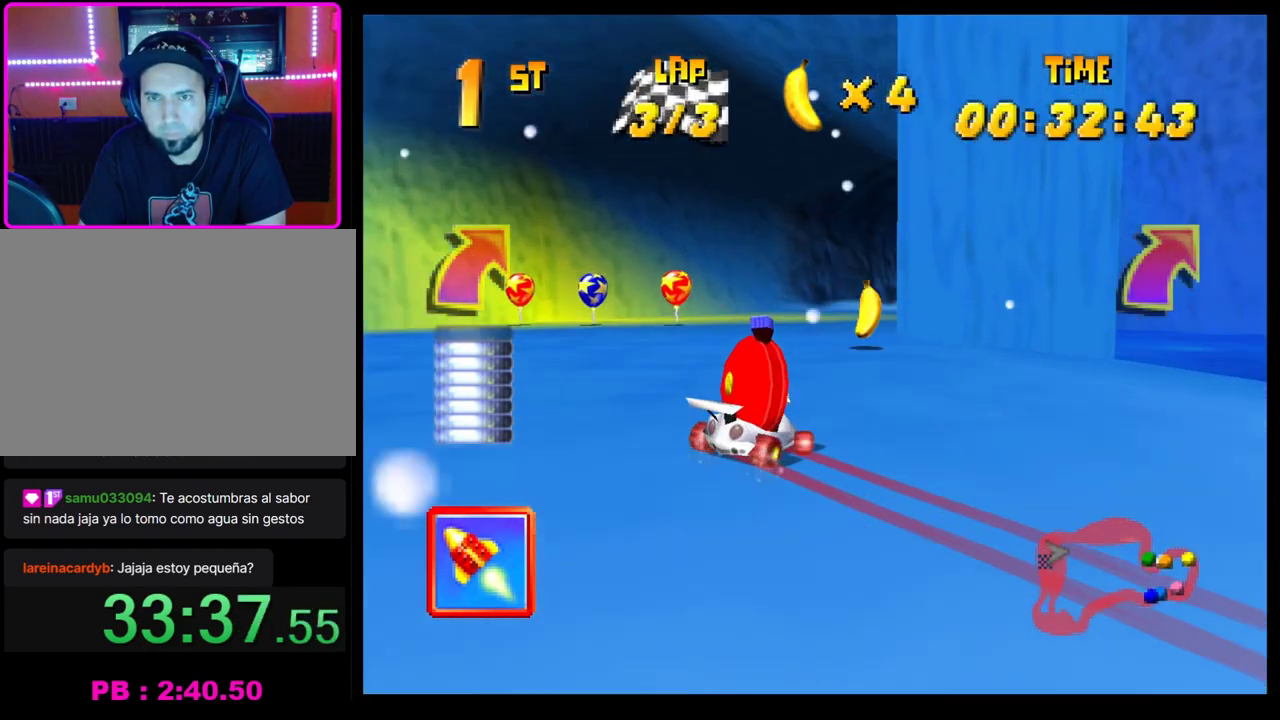
{"buttons": ["CROSS", "R1"], "left_stick": "down-right", "events": [[67, "left_stick", "left"], [317, "left_stick", "right"], [417, "left_stick", "left"], [483, "left_stick", "down-right"]]}
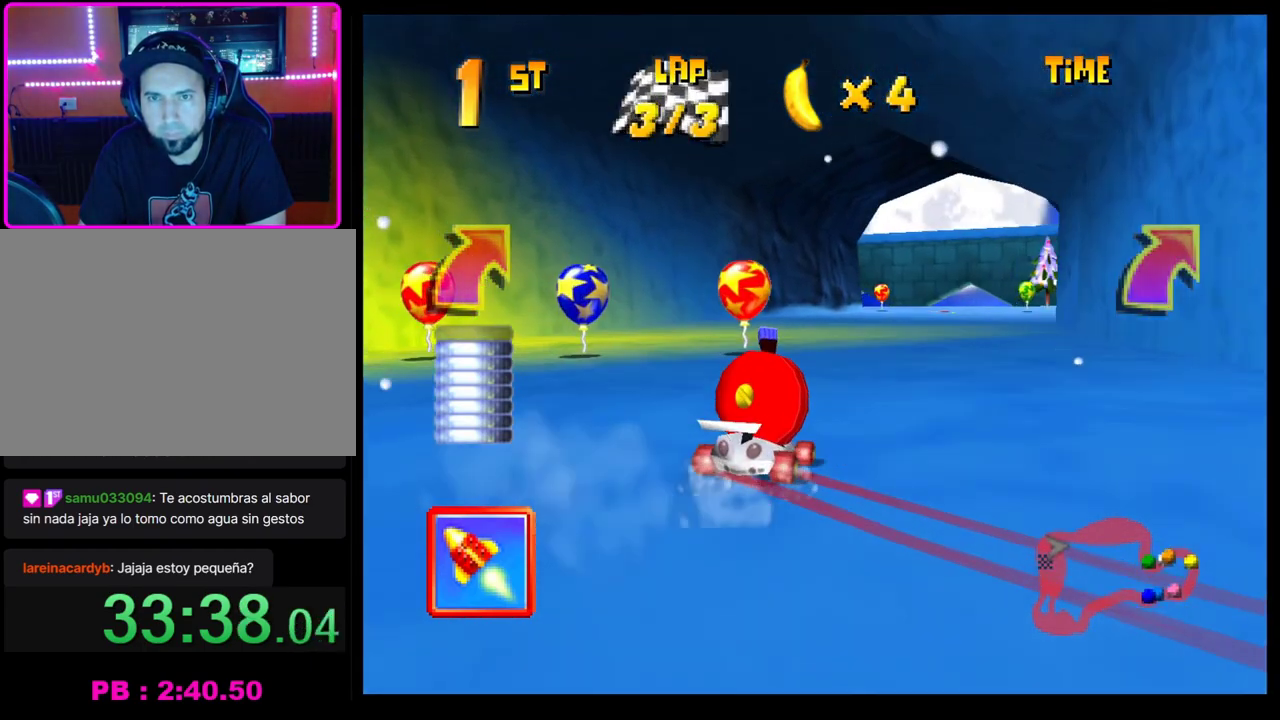
{"buttons": [], "left_stick": "center", "events": [[17, "left_stick", "right"], [133, "CROSS", "up"], [133, "R1", "up"], [217, "CROSS", "down"], [283, "CROSS", "up"], [350, "left_stick", "center"], [400, "CROSS", "down"], [433, "CROSS", "up"]]}
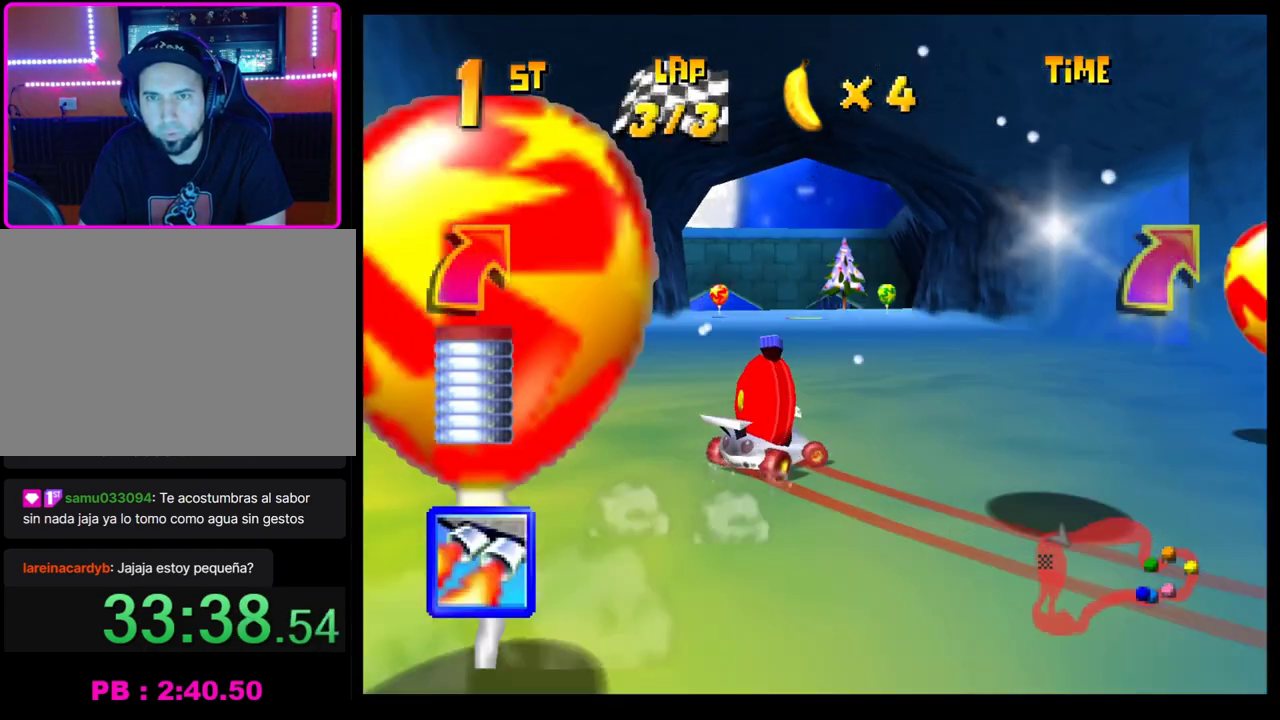
{"buttons": ["CROSS"], "left_stick": "left", "events": [[50, "CROSS", "down"], [117, "CROSS", "up"], [117, "left_stick", "left"], [200, "CROSS", "down"], [233, "left_stick", "center"], [267, "CROSS", "up"], [350, "CROSS", "down"], [417, "CROSS", "up"], [417, "left_stick", "left"], [500, "CROSS", "down"]]}
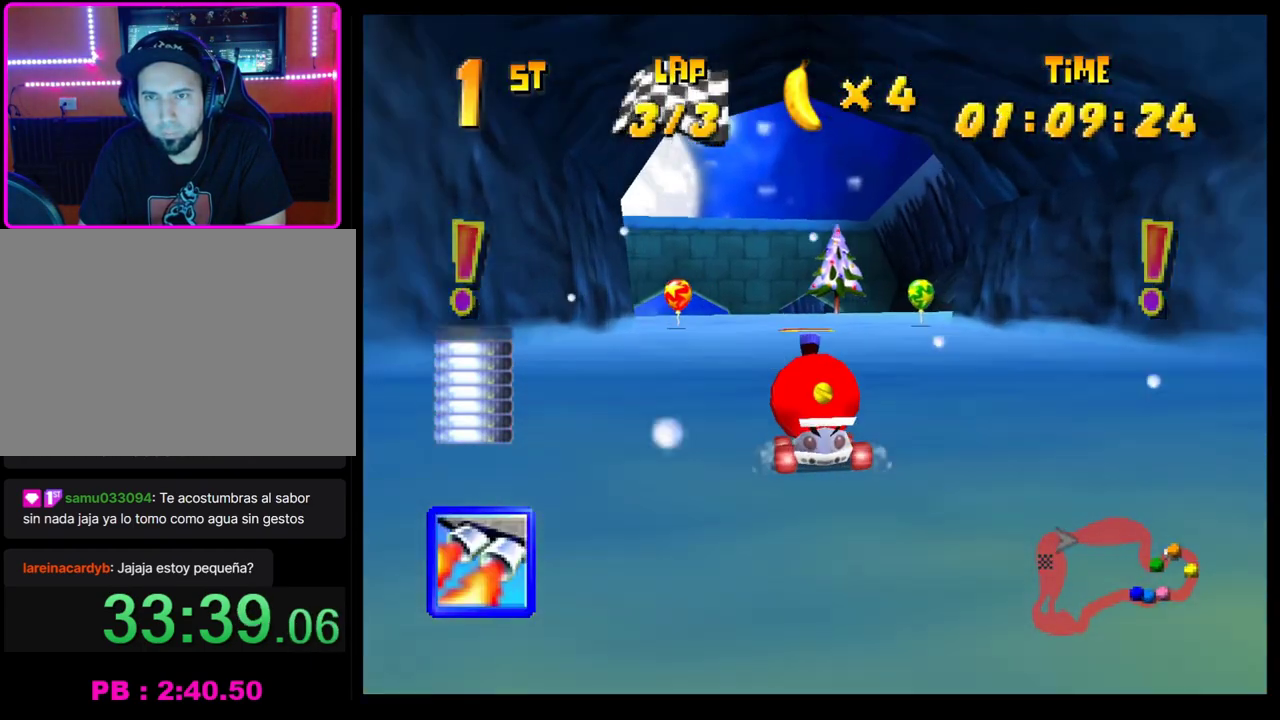
{"buttons": [], "left_stick": "center", "events": [[17, "left_stick", "center"], [67, "CROSS", "up"], [150, "CROSS", "down"], [183, "left_stick", "left"], [217, "CROSS", "up"], [300, "CROSS", "down"], [333, "left_stick", "center"], [367, "CROSS", "up"]]}
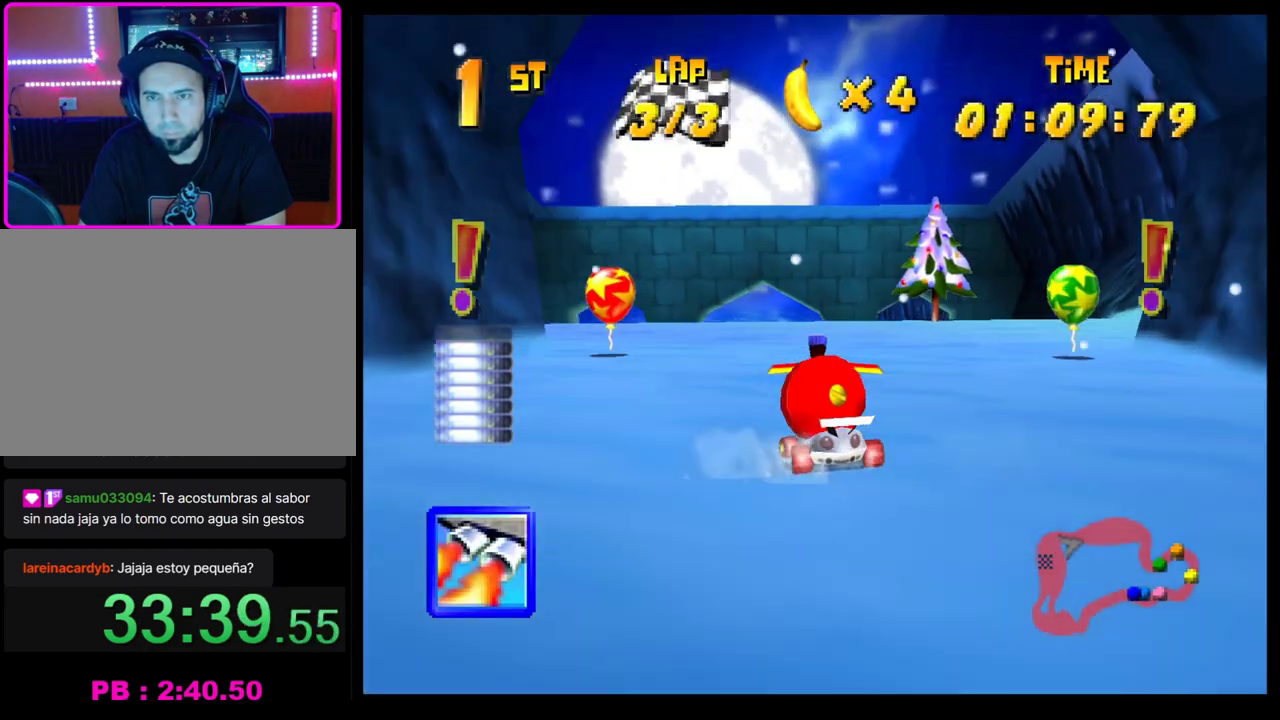
{"buttons": [], "left_stick": "center", "events": []}
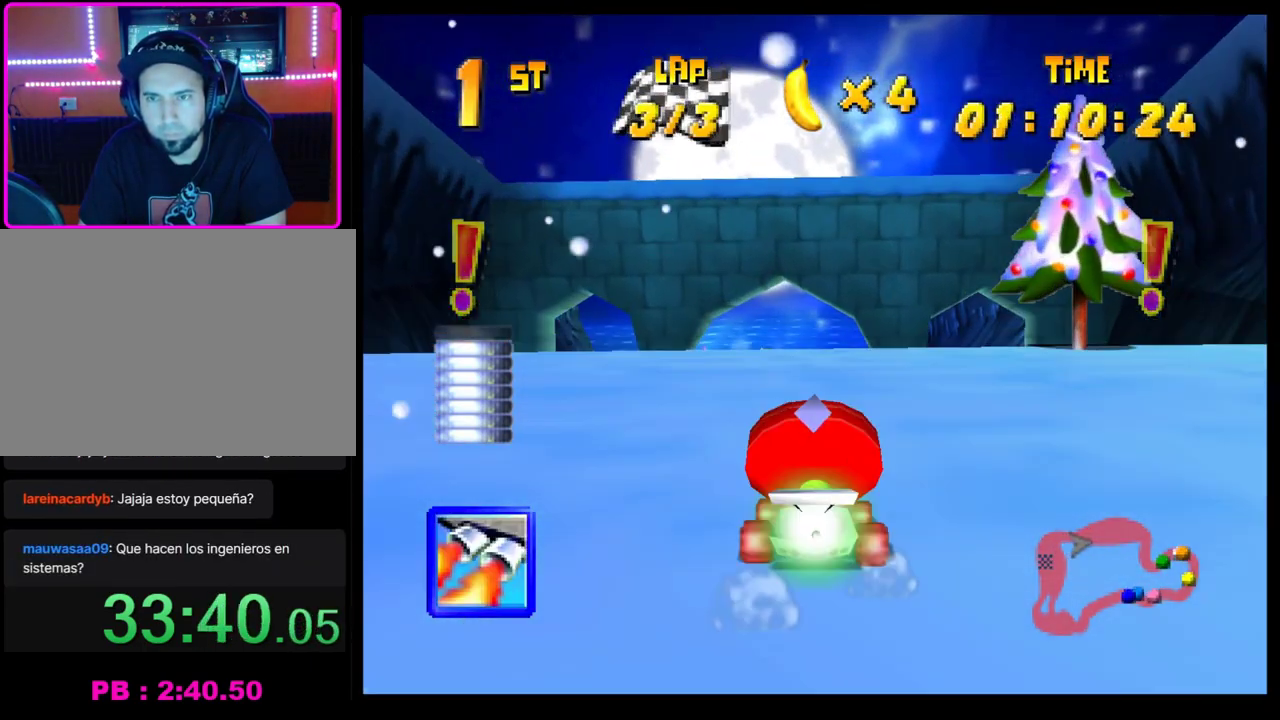
{"buttons": [], "left_stick": "center", "events": []}
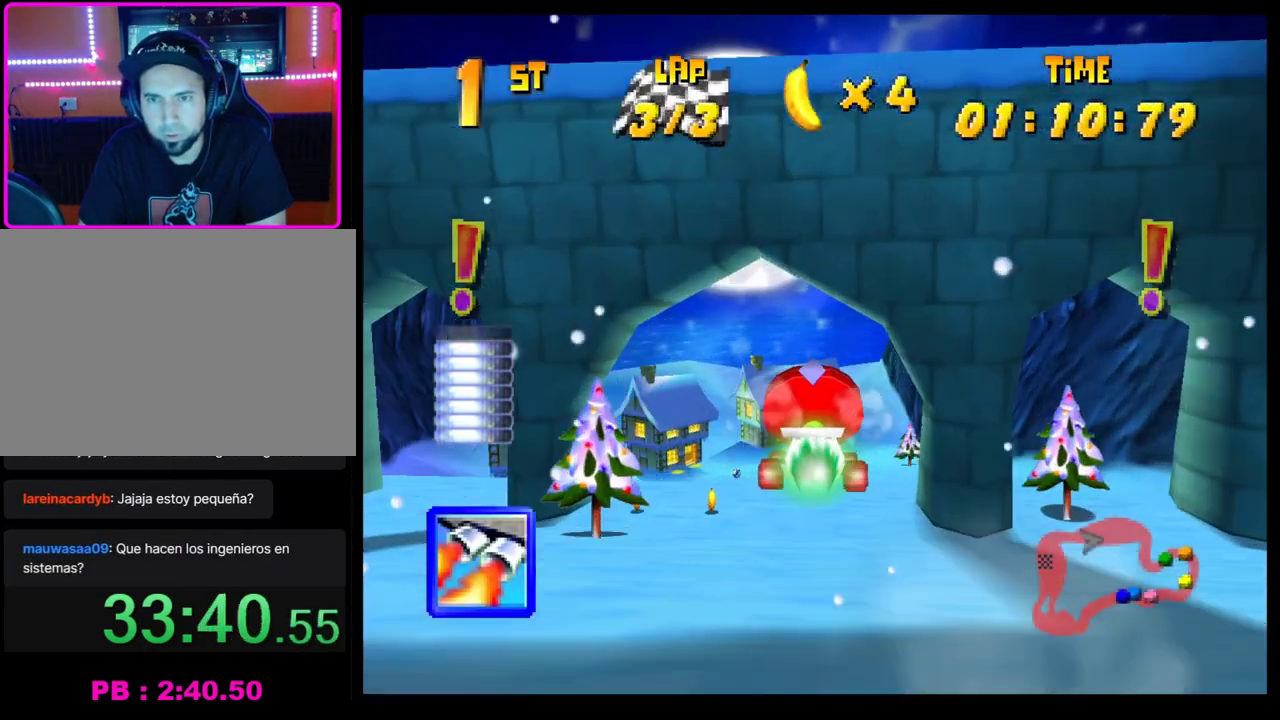
{"buttons": [], "left_stick": "center", "events": []}
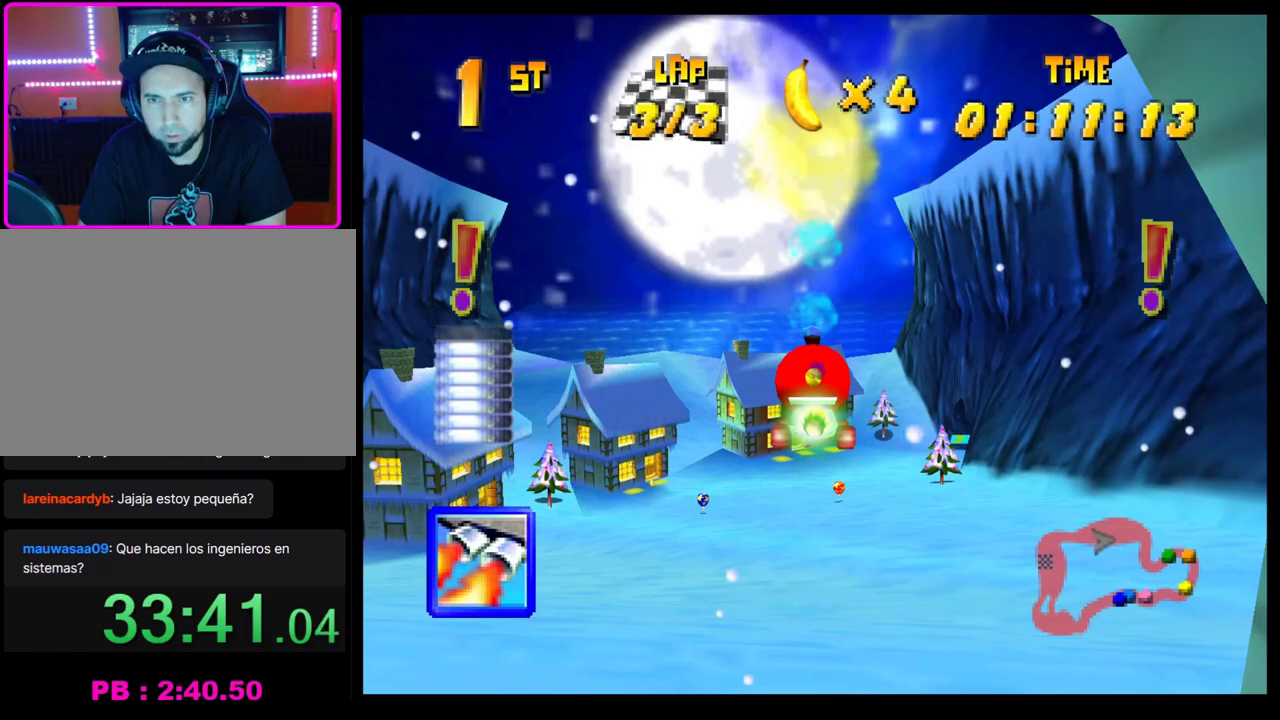
{"buttons": ["CROSS", "R1"], "left_stick": "right", "events": [[33, "CROSS", "down"], [117, "CROSS", "up"], [217, "CROSS", "down"], [300, "CROSS", "up"], [400, "CROSS", "down"], [433, "left_stick", "right"], [483, "R1", "down"]]}
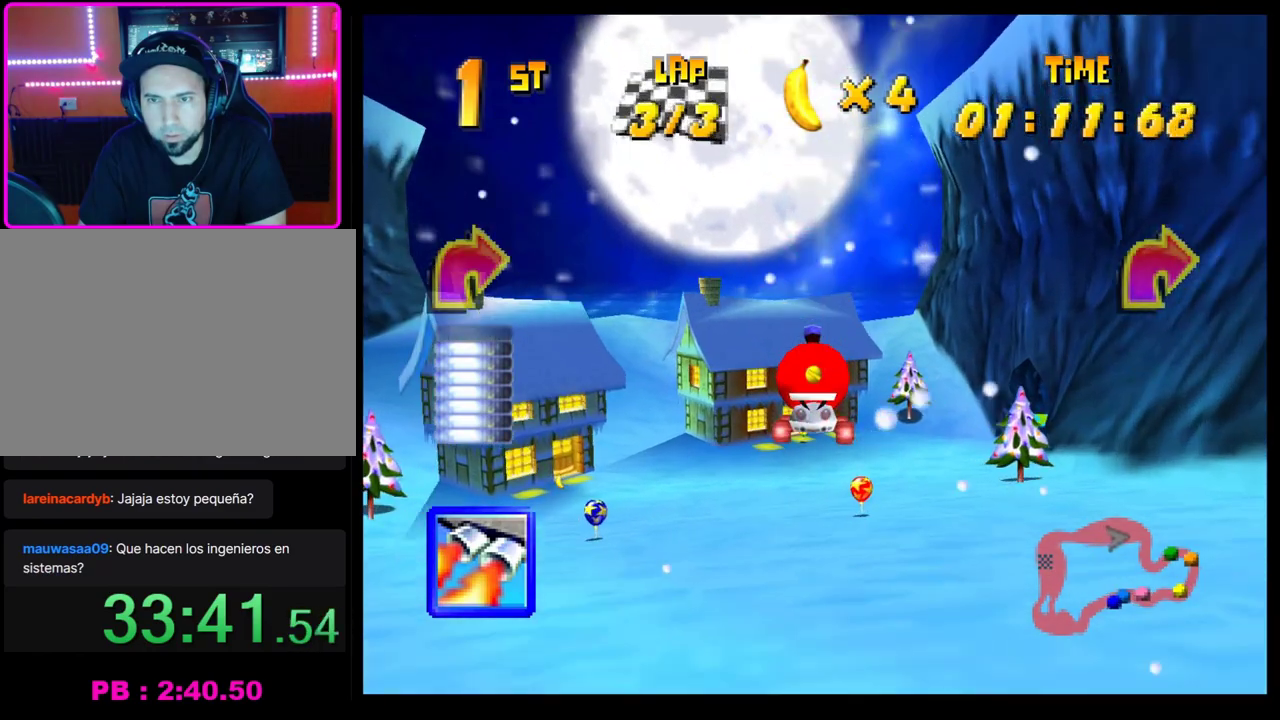
{"buttons": ["CROSS", "R1"], "left_stick": "right", "events": []}
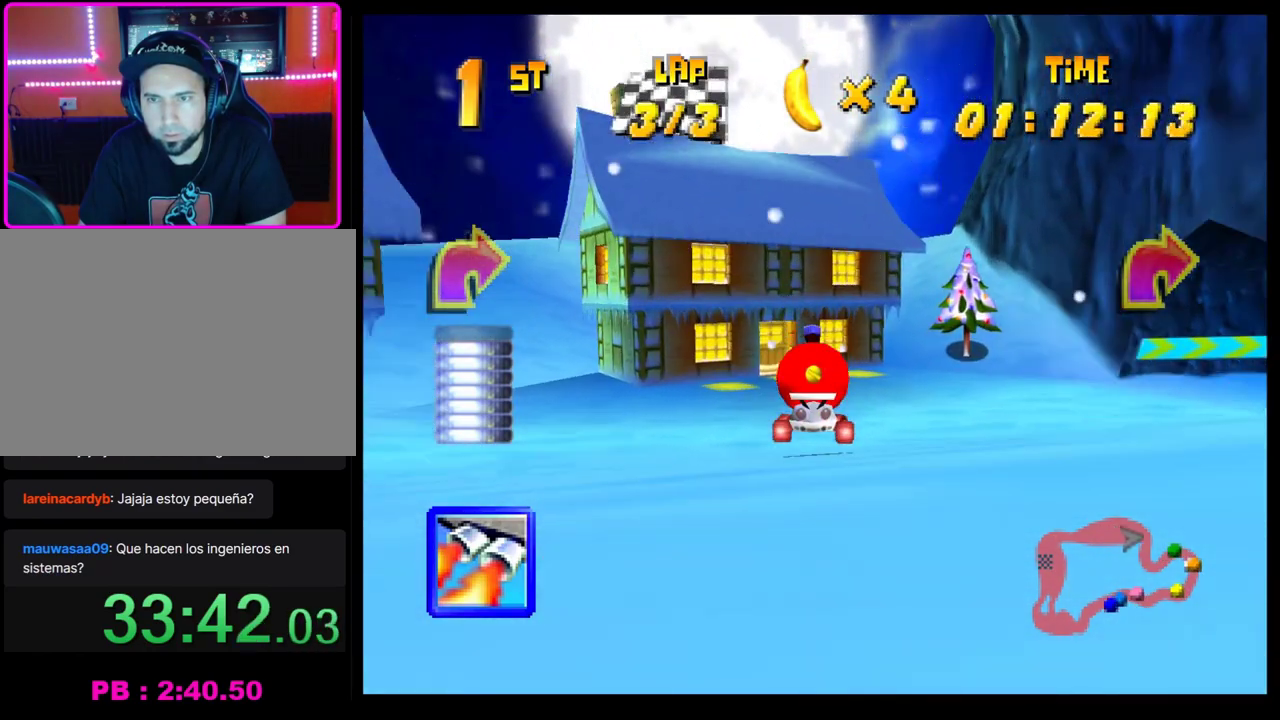
{"buttons": [], "left_stick": "center", "events": [[183, "CROSS", "up"], [217, "SQUARE", "down"], [400, "SQUARE", "up"], [433, "R1", "up"], [467, "left_stick", "center"]]}
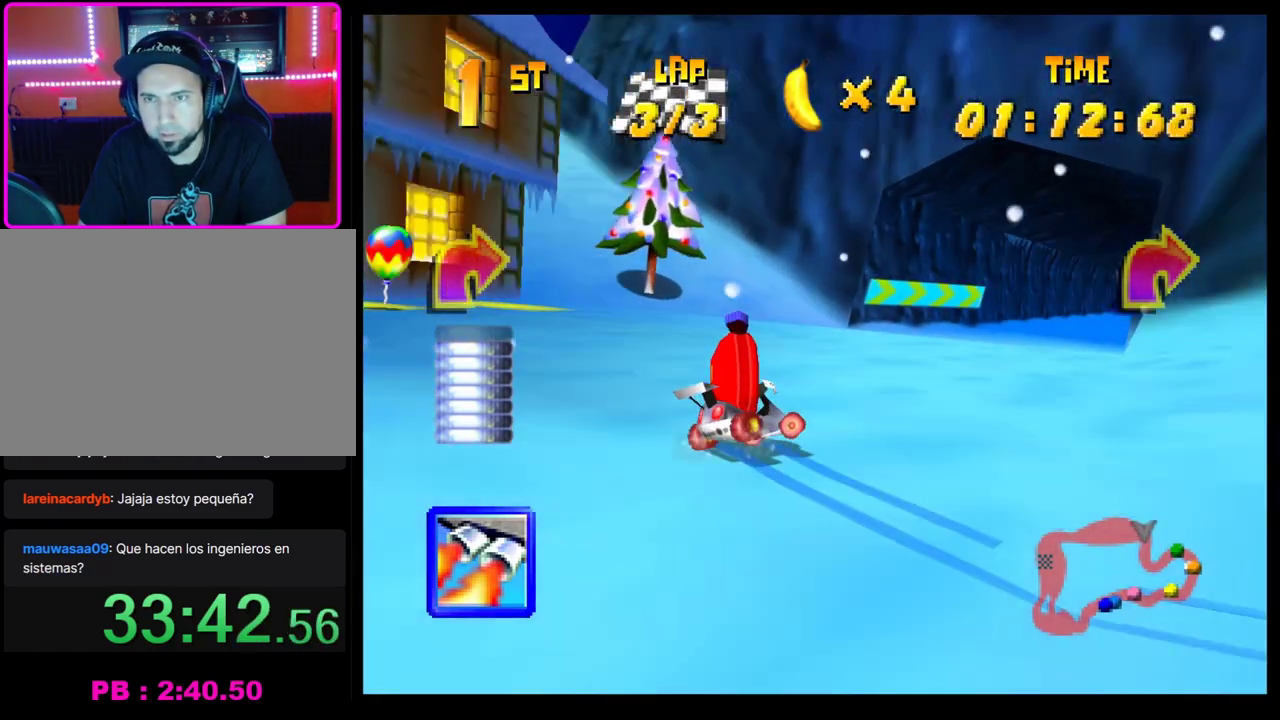
{"buttons": [], "left_stick": "center", "events": [[17, "CROSS", "down"], [100, "CROSS", "up"], [183, "CROSS", "down"], [217, "left_stick", "right"], [317, "L1", "down"], [367, "CROSS", "up"], [400, "left_stick", "center"], [433, "L1", "up"]]}
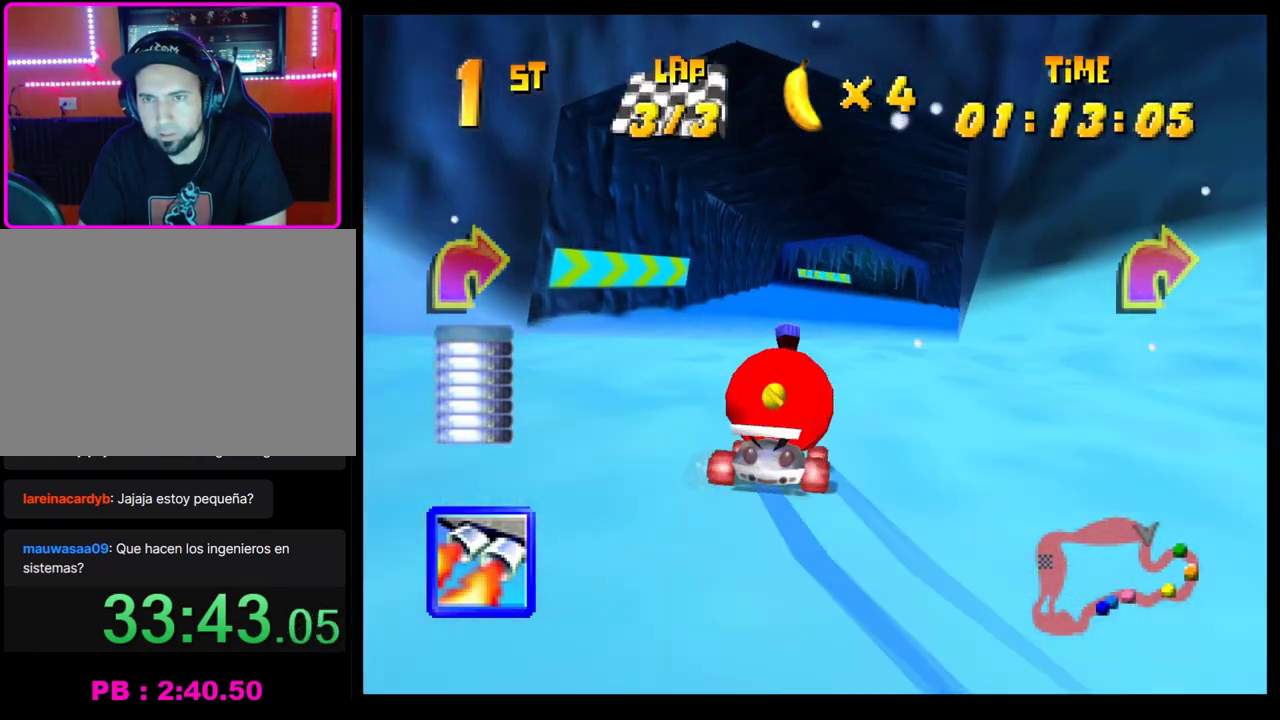
{"buttons": ["R1"], "left_stick": "left", "events": [[150, "left_stick", "left"], [417, "R1", "down"]]}
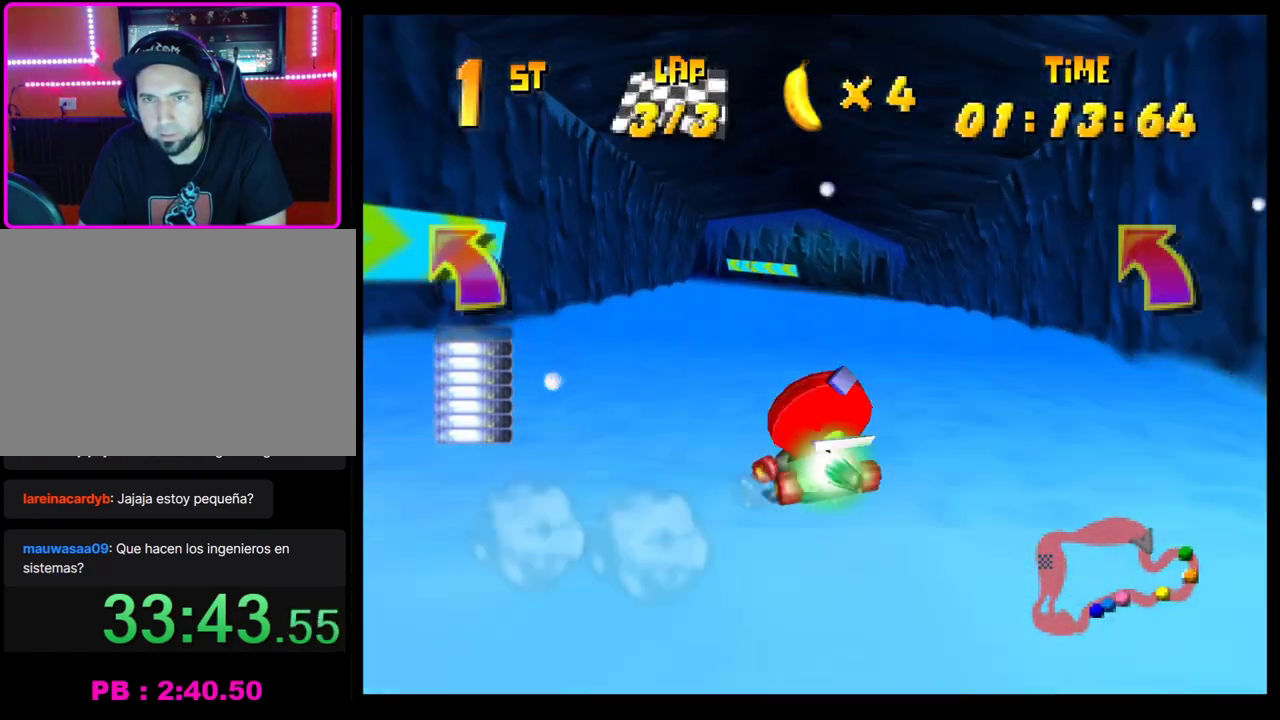
{"buttons": ["R1"], "left_stick": "right", "events": [[433, "left_stick", "right"]]}
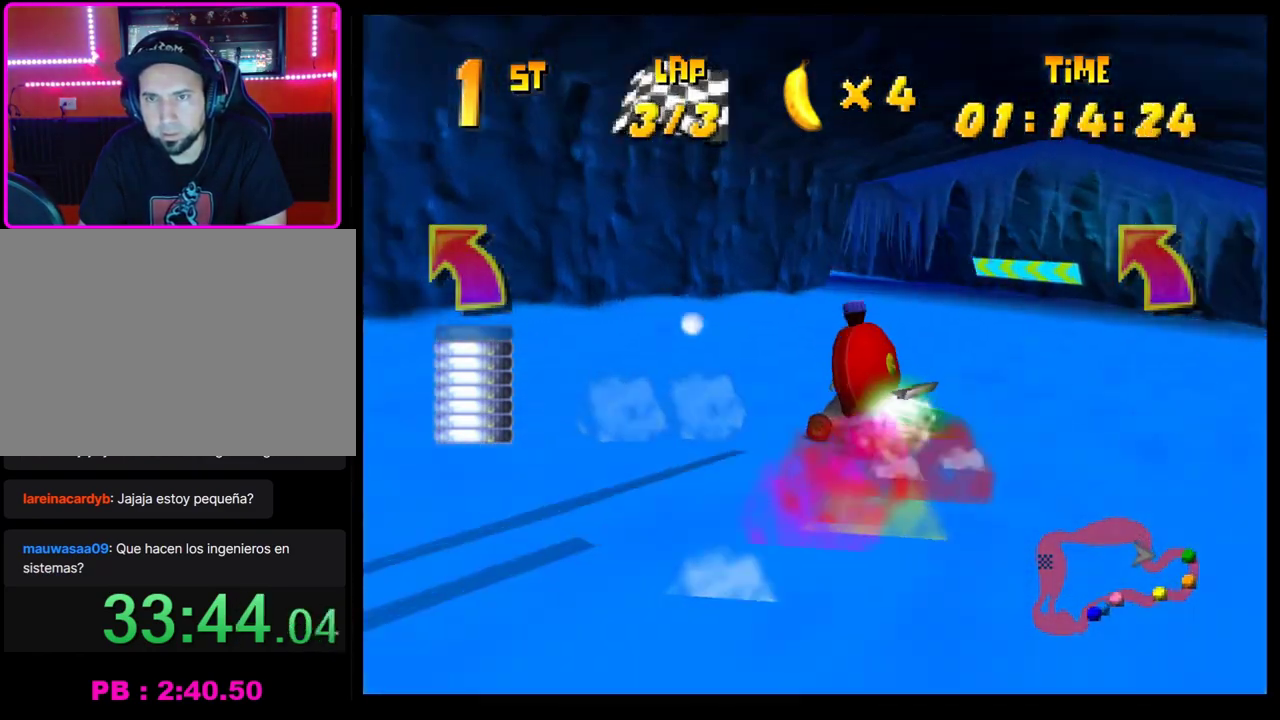
{"buttons": [], "left_stick": "left", "events": [[100, "left_stick", "left"], [183, "CROSS", "down"], [250, "R1", "up"], [467, "CROSS", "up"]]}
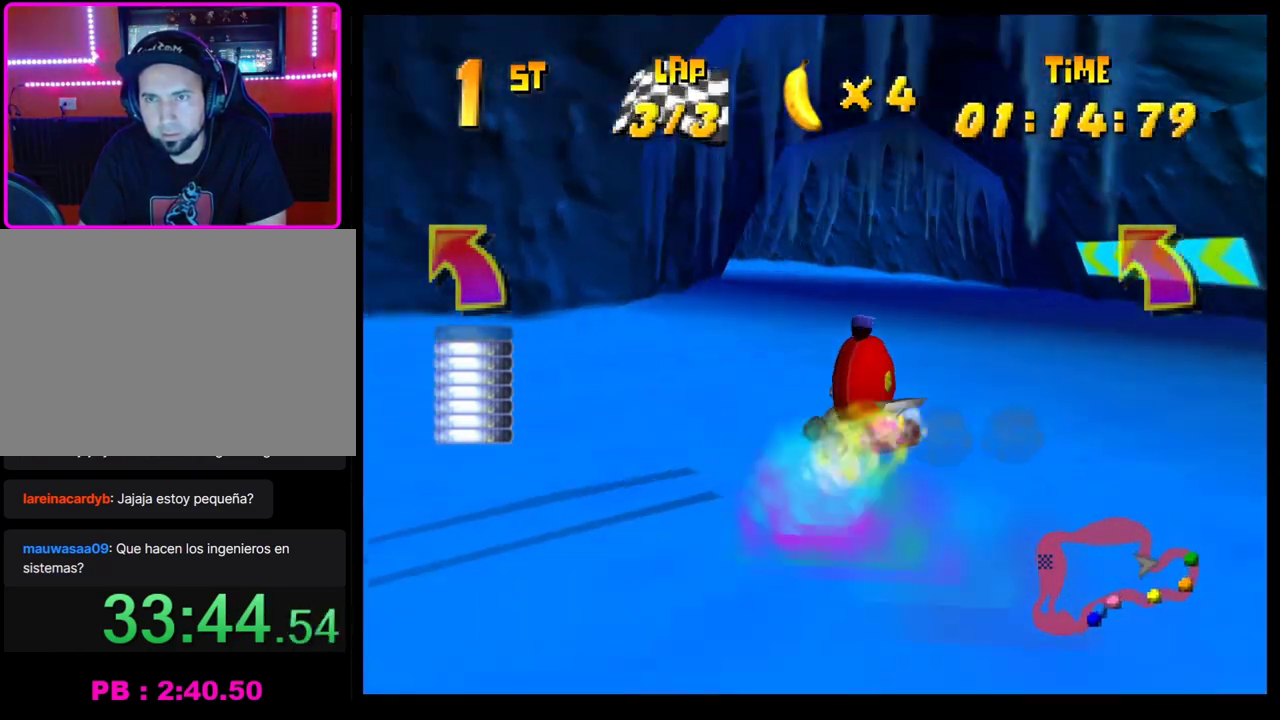
{"buttons": [], "left_stick": "left", "events": [[33, "CROSS", "down"], [117, "CROSS", "up"], [200, "CROSS", "down"], [267, "CROSS", "up"], [383, "CROSS", "down"], [450, "CROSS", "up"]]}
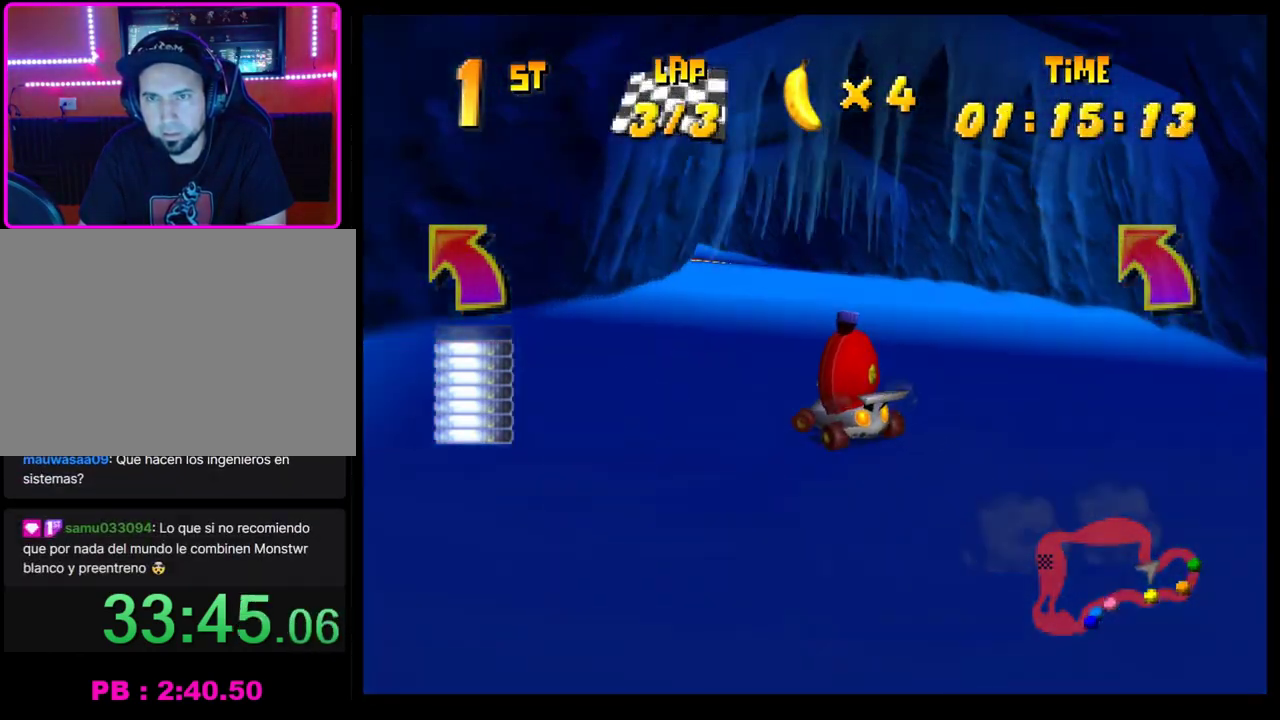
{"buttons": [], "left_stick": "left", "events": [[17, "CROSS", "down"], [83, "CROSS", "up"], [183, "CROSS", "down"], [217, "left_stick", "center"], [250, "CROSS", "up"], [317, "CROSS", "down"], [400, "CROSS", "up"], [467, "left_stick", "left"]]}
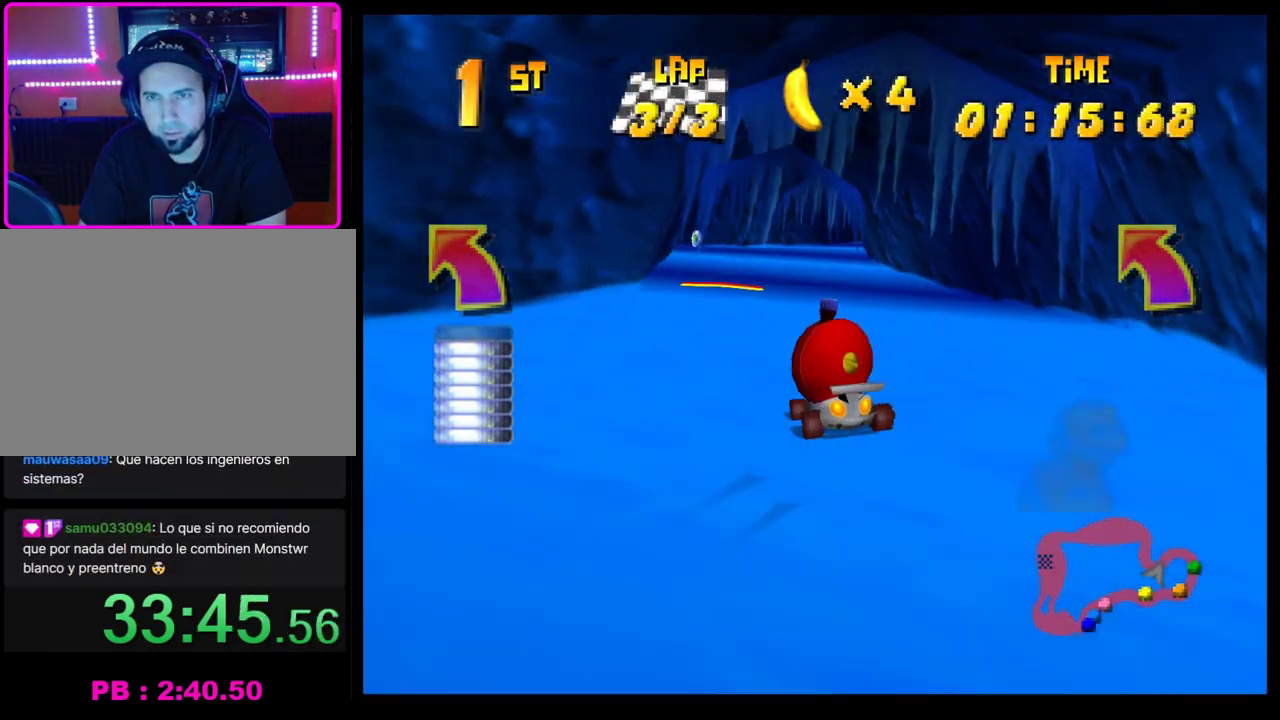
{"buttons": ["CROSS", "R1"], "left_stick": "right", "events": [[133, "left_stick", "center"], [150, "CROSS", "down"], [200, "CROSS", "up"], [217, "left_stick", "left"], [283, "CROSS", "down"], [367, "CROSS", "up"], [367, "left_stick", "right"], [417, "CROSS", "down"], [417, "R1", "down"]]}
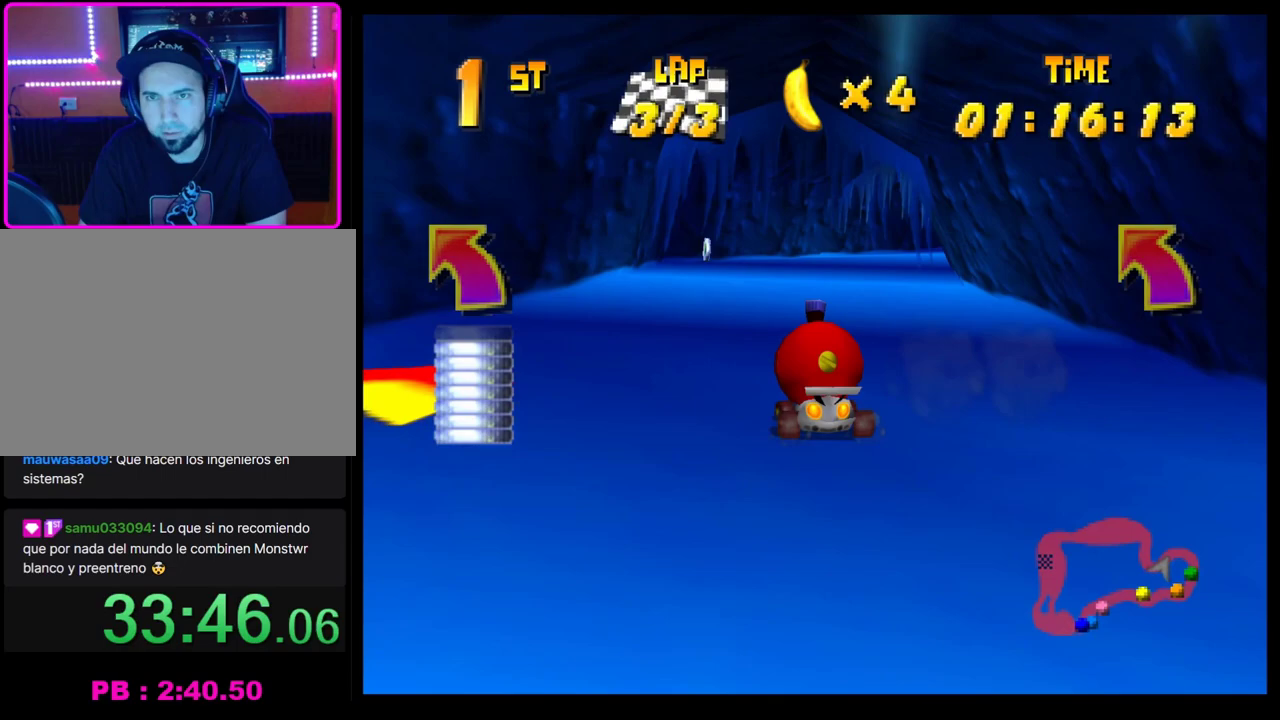
{"buttons": ["CROSS", "R1"], "left_stick": "right", "events": [[133, "left_stick", "left"], [233, "left_stick", "center"], [317, "left_stick", "up-left"], [417, "left_stick", "center"], [467, "left_stick", "right"]]}
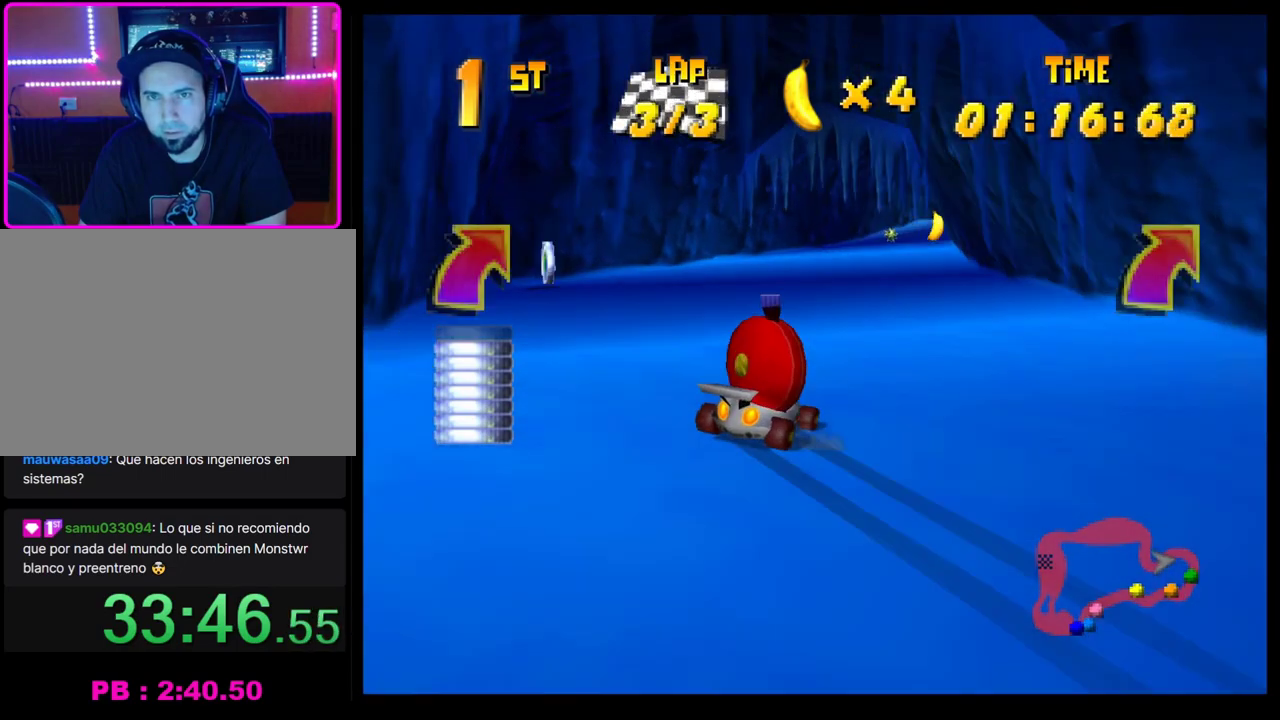
{"buttons": [], "left_stick": "right", "events": [[317, "CROSS", "up"], [333, "R1", "up"], [417, "CROSS", "down"], [483, "CROSS", "up"]]}
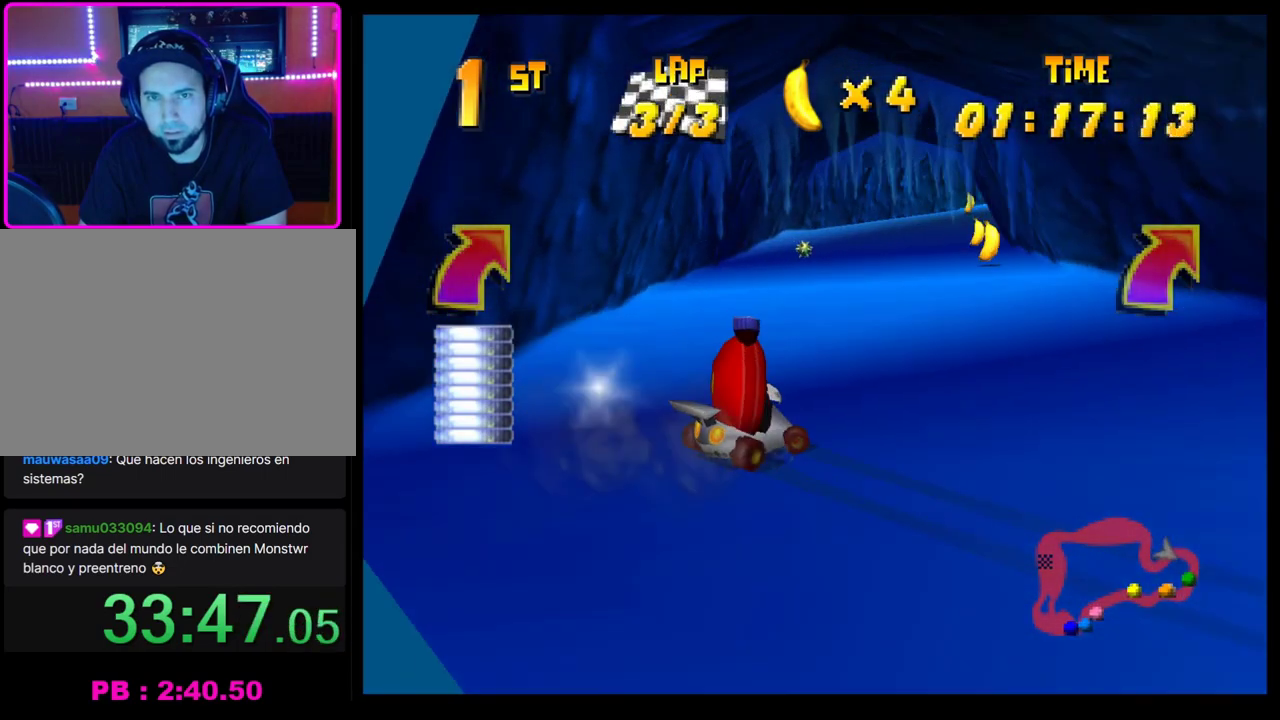
{"buttons": ["CROSS"], "left_stick": "right", "events": [[50, "CROSS", "down"], [133, "CROSS", "up"], [200, "CROSS", "down"], [200, "left_stick", "center"], [283, "CROSS", "up"], [317, "left_stick", "right"], [350, "CROSS", "down"], [433, "CROSS", "up"], [500, "CROSS", "down"]]}
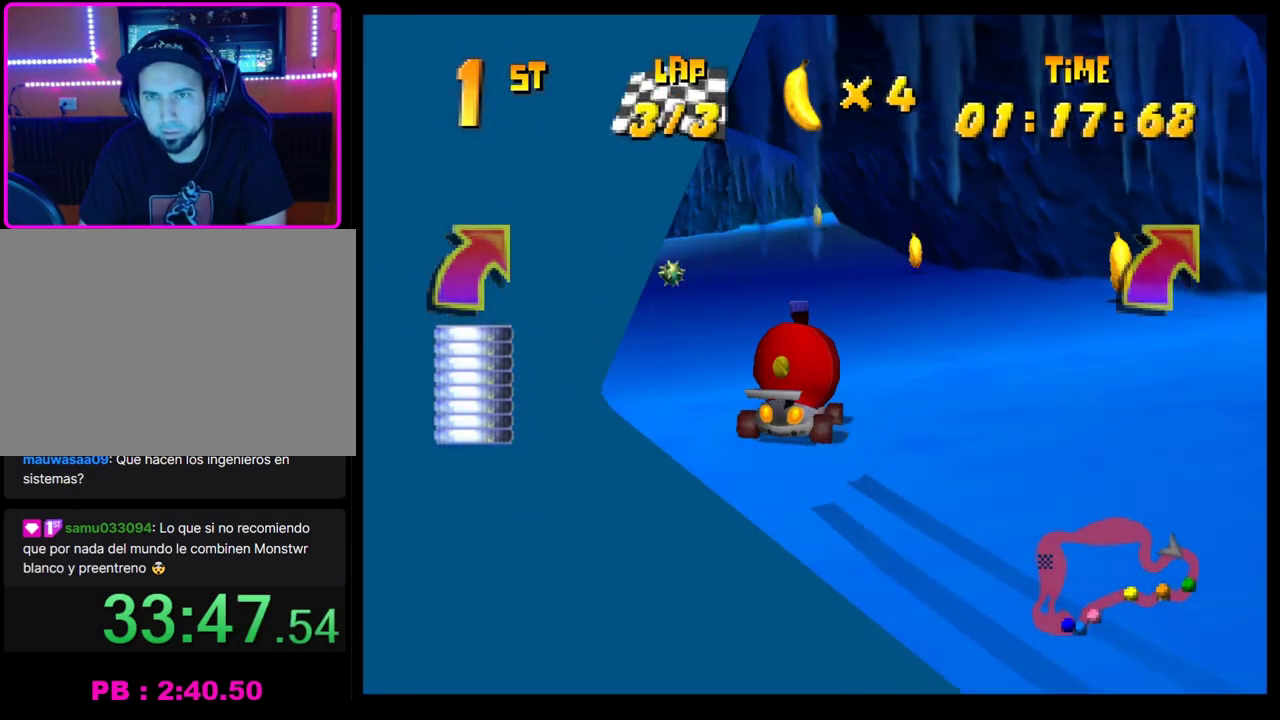
{"buttons": [], "left_stick": "right", "events": [[83, "left_stick", "left"], [117, "CROSS", "up"], [183, "CROSS", "down"], [250, "CROSS", "up"], [333, "CROSS", "down"], [350, "left_stick", "right"], [417, "CROSS", "up"]]}
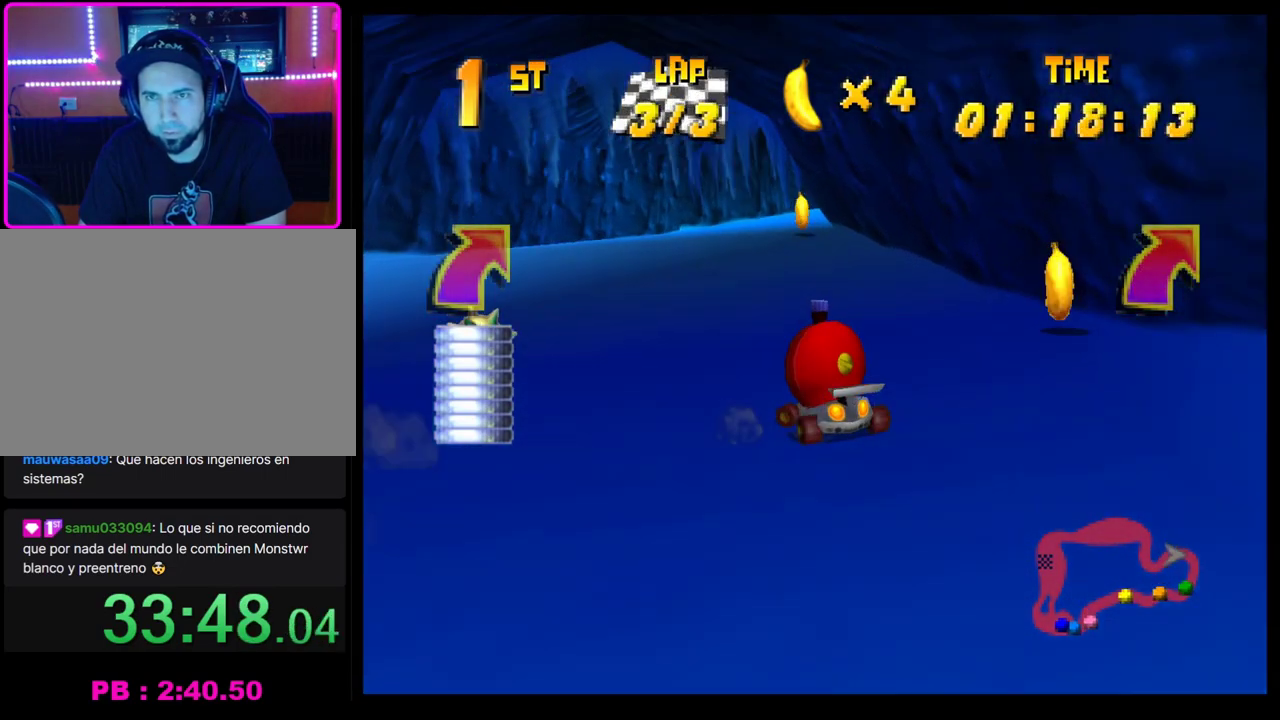
{"buttons": ["CROSS", "R1"], "left_stick": "right", "events": [[17, "CROSS", "down"], [33, "R1", "down"], [283, "left_stick", "left"], [383, "left_stick", "right"]]}
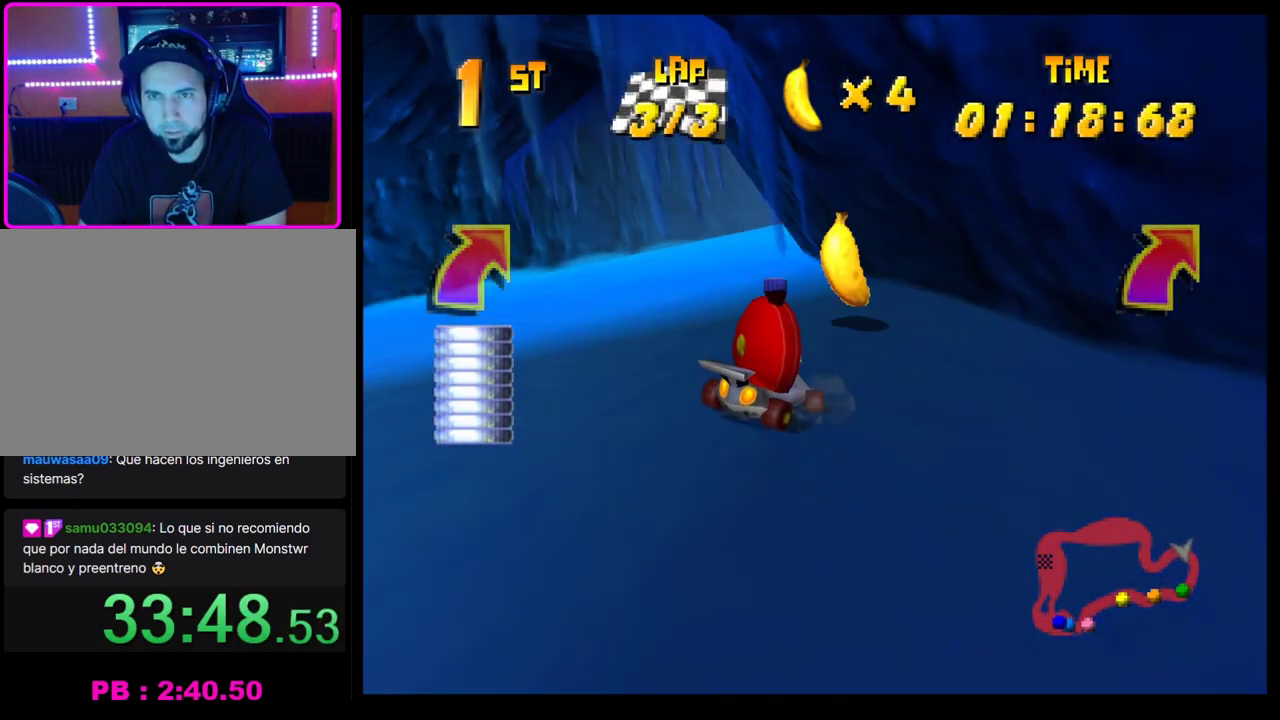
{"buttons": ["CROSS", "R1"], "left_stick": "center", "events": [[233, "left_stick", "left"], [317, "left_stick", "right"], [483, "left_stick", "center"]]}
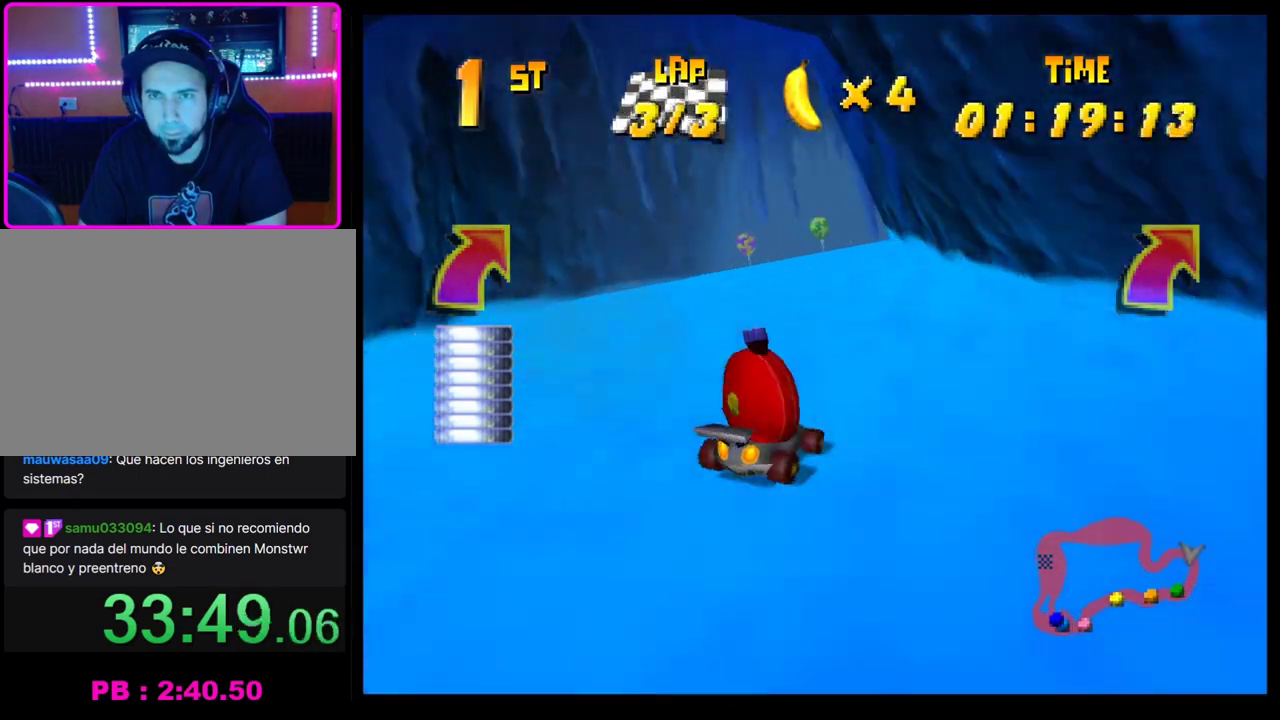
{"buttons": [], "left_stick": "center", "events": [[17, "CROSS", "up"], [17, "R1", "up"], [67, "left_stick", "right"], [100, "CROSS", "down"], [183, "CROSS", "up"], [183, "left_stick", "center"], [250, "CROSS", "down"], [333, "CROSS", "up"], [333, "left_stick", "right"], [400, "CROSS", "down"], [450, "left_stick", "center"], [483, "CROSS", "up"]]}
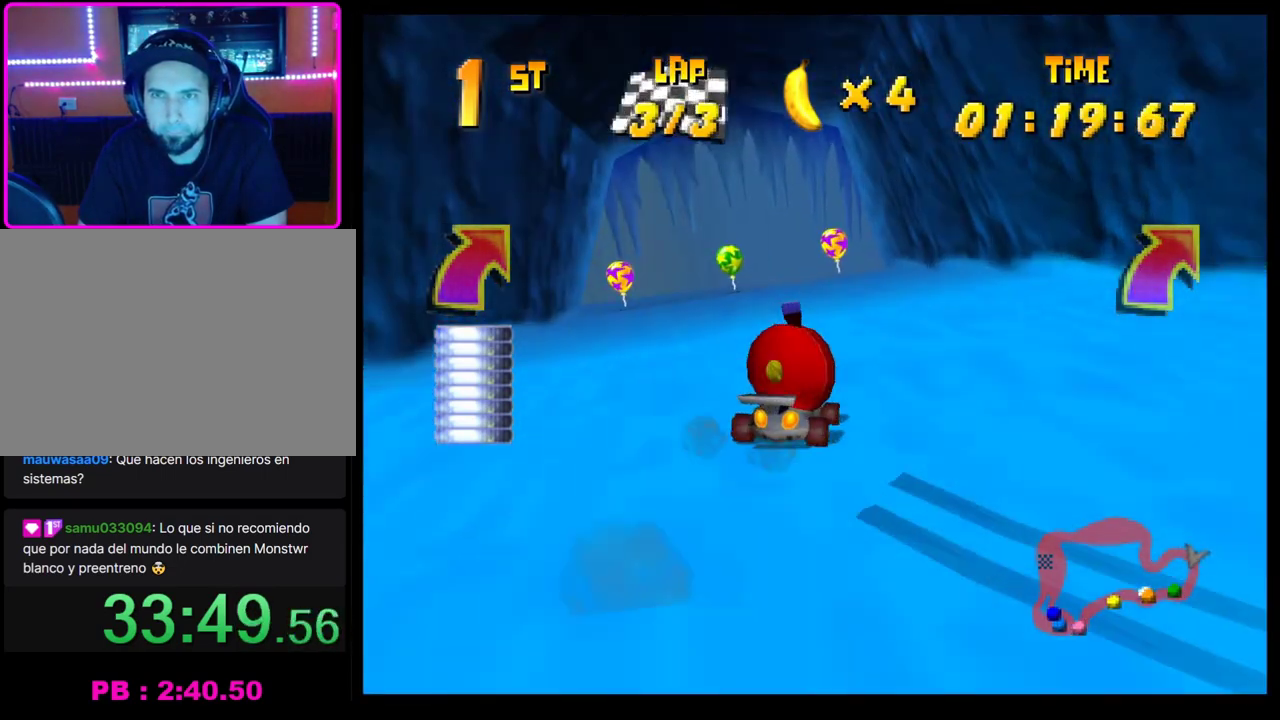
{"buttons": [], "left_stick": "center", "events": [[67, "CROSS", "down"], [133, "CROSS", "up"], [233, "CROSS", "down"], [283, "CROSS", "up"], [283, "left_stick", "right"], [400, "CROSS", "down"], [417, "left_stick", "center"], [467, "CROSS", "up"]]}